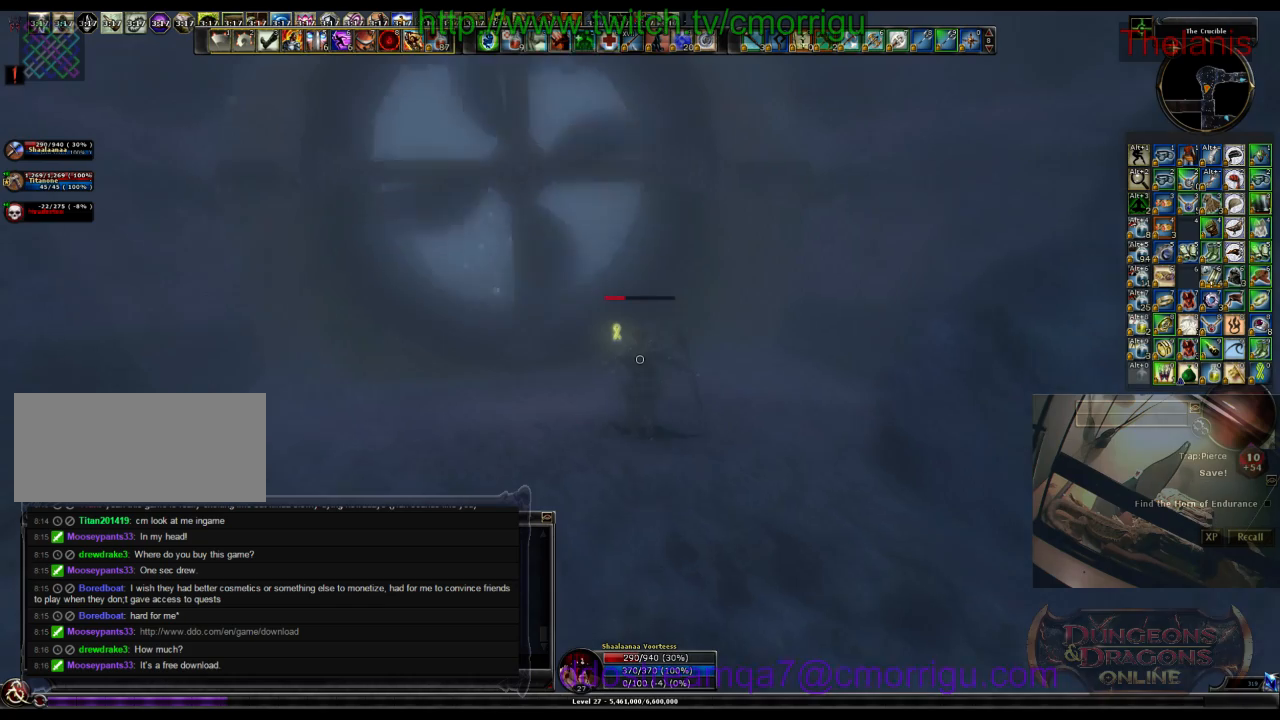
Gameplay with keyboard; each line is a JSON object with the keys held at the frame after it. "events" lists presses ("down") and releases ("up") of ".", "/", "0", "1", "2", "3", "4", "5", "6", "7", "8", "9", "a", "b", "backslash", "backspace", "c", "caps_lock", "comma", "ctrl_l", "ctrl_r", "d", "e", "equals", "escape", "f", "f1", "f10", "f11", "f12", "f2", "f3", "f4", "f5", "f6", "f7", "f8", "f9", "g", "h", "i", "j", "k", "l", "lbracket", "m", "minus", "n", "o", "p", "q", "quote", "r", "rbracket", "return", "s", "semicolon", "shift_l", "shift_r", "space", "t", "tab", "tilde", "u", "v", "w", "x", "y" and "z" between this image and that frame as [ms after this image, input, new state], when the widget could be followed in between. No other keys are recorded. Mouse input is not recorded.
{"keys": ["a", "w"], "events": [[300, "w", "down"], [366, "a", "down"]]}
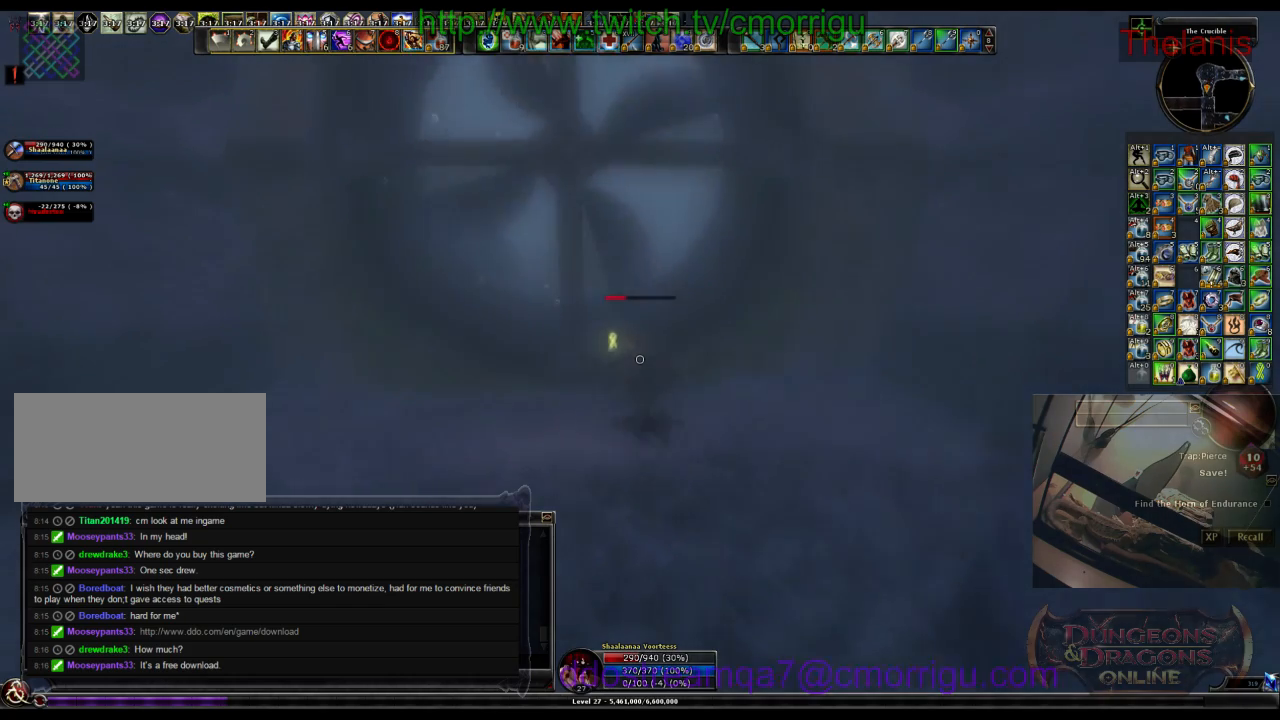
{"keys": ["w"], "events": [[100, "a", "up"]]}
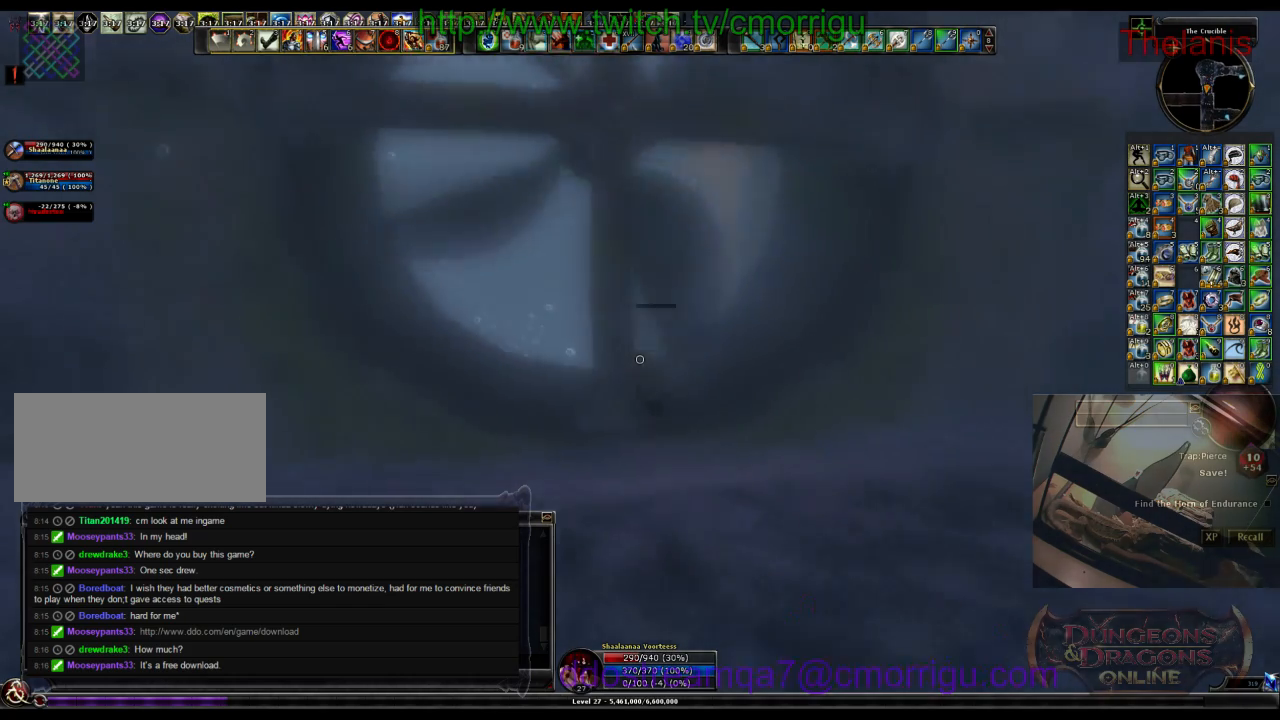
{"keys": ["w"], "events": []}
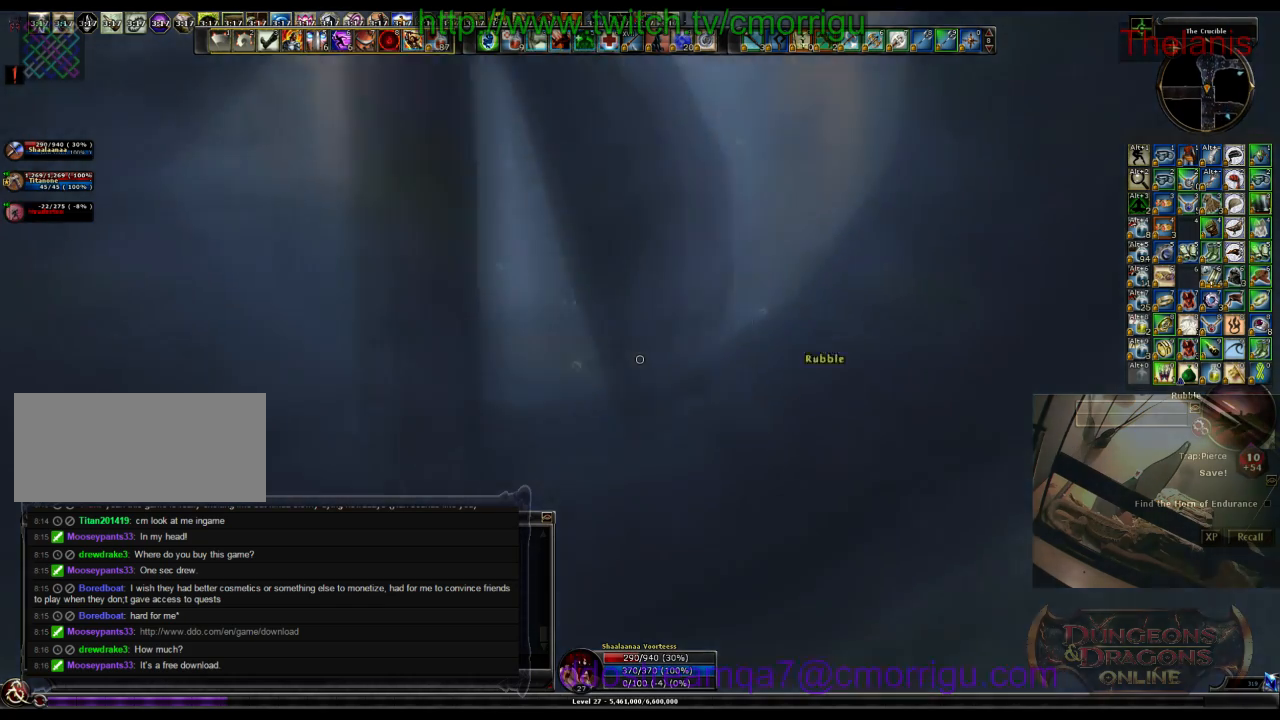
{"keys": [], "events": [[466, "w", "up"]]}
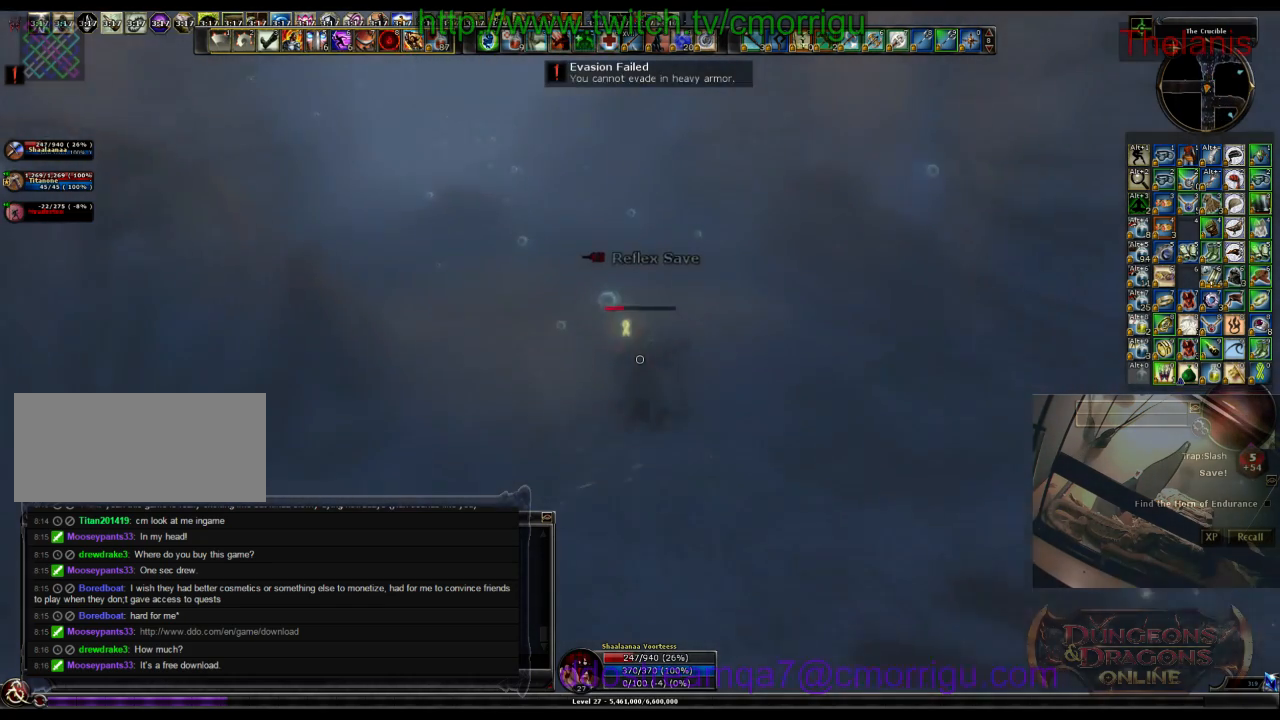
{"keys": [], "events": []}
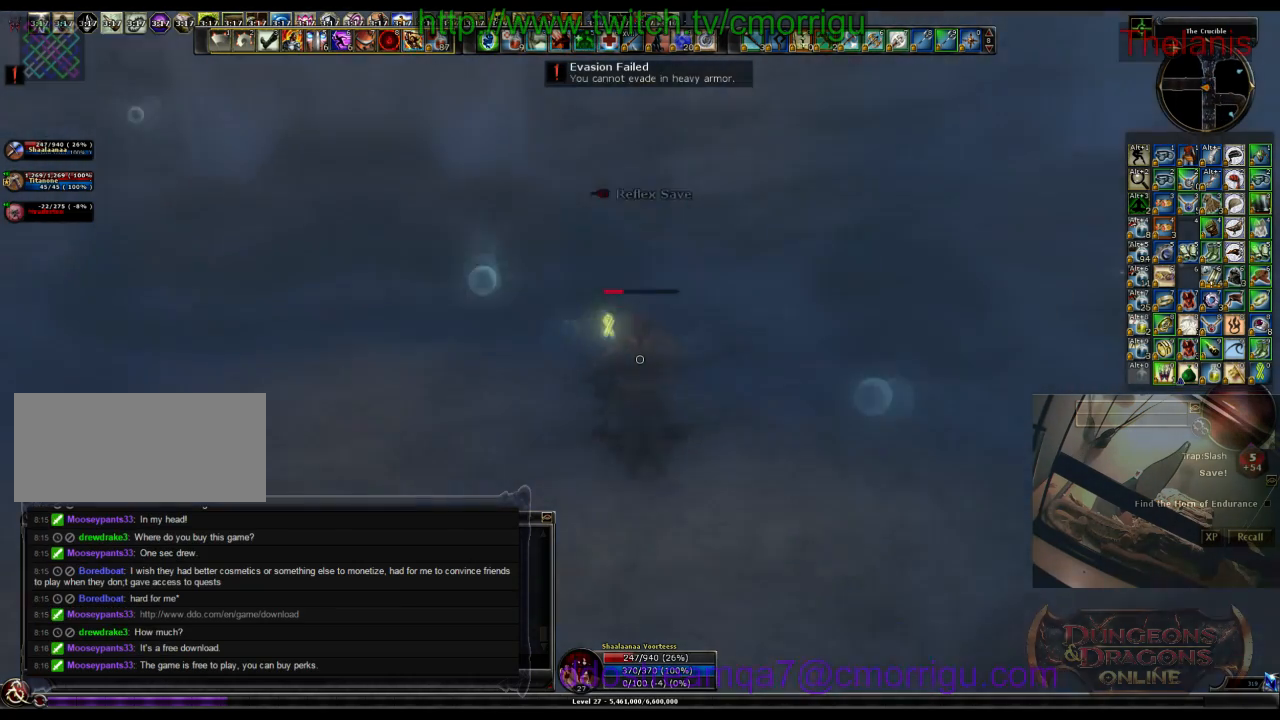
{"keys": ["d", "w"], "events": [[66, "d", "down"], [66, "w", "down"]]}
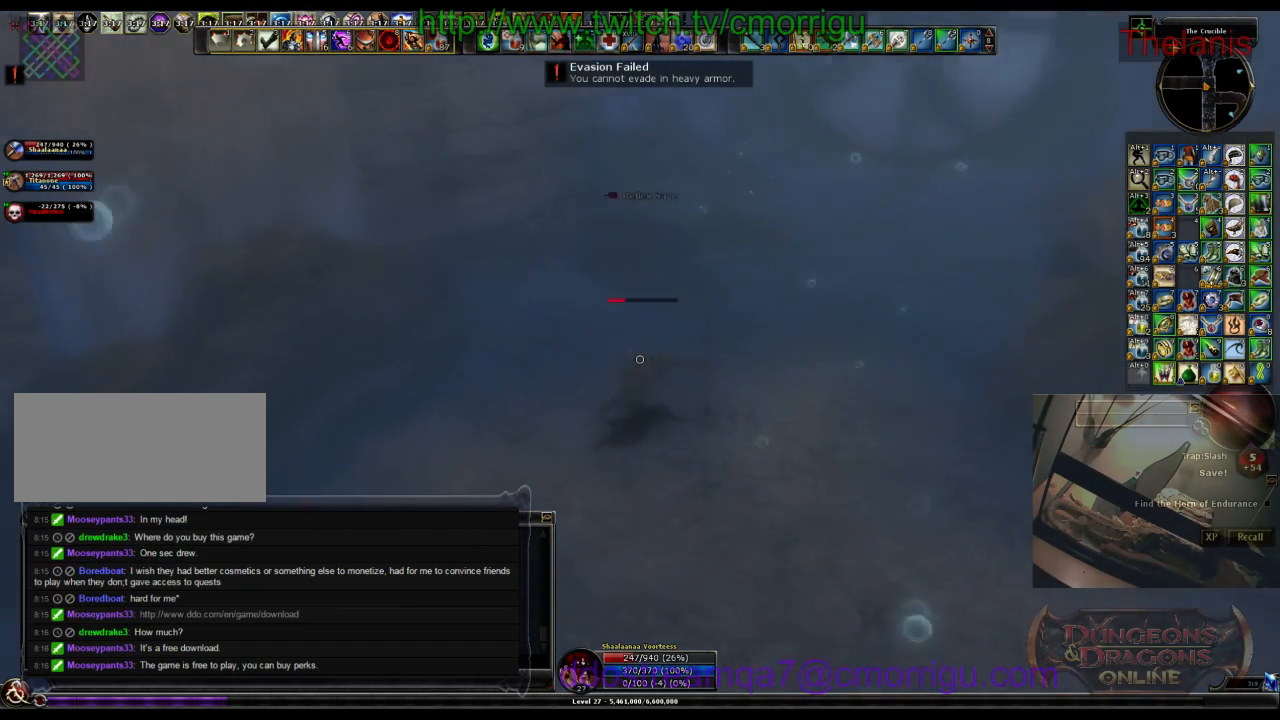
{"keys": ["d", "w"], "events": []}
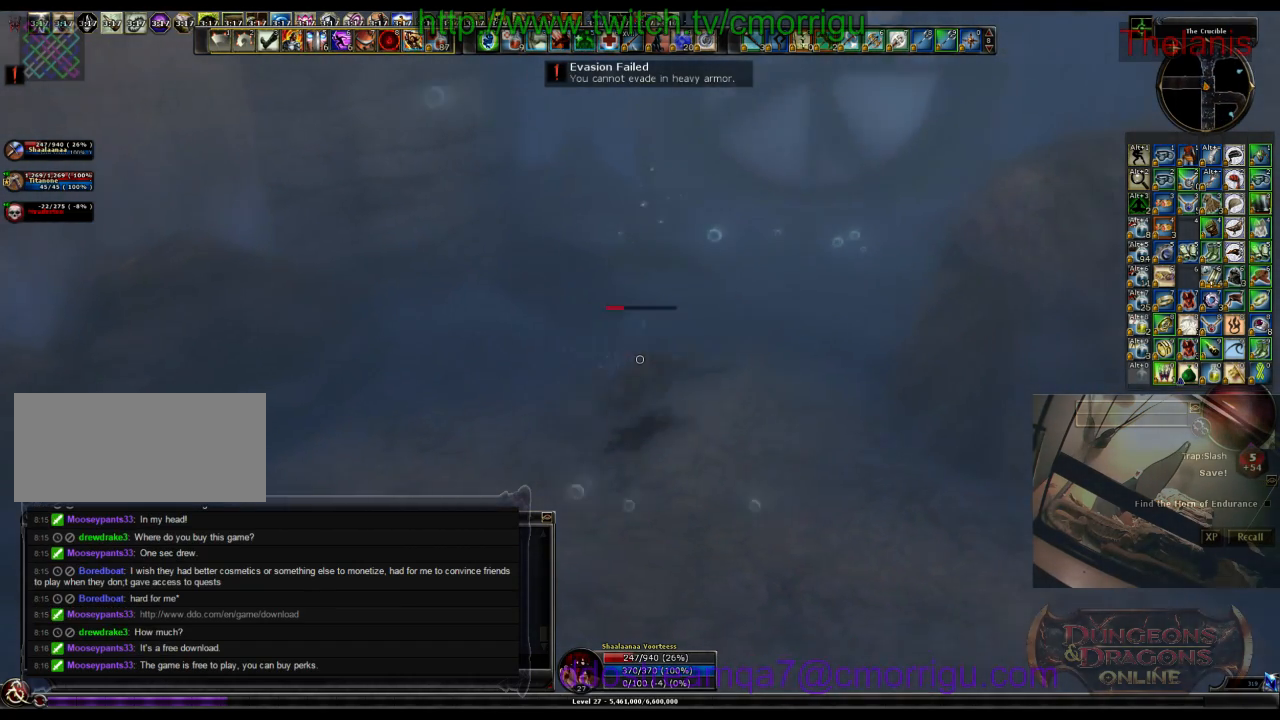
{"keys": ["w"], "events": [[133, "d", "up"]]}
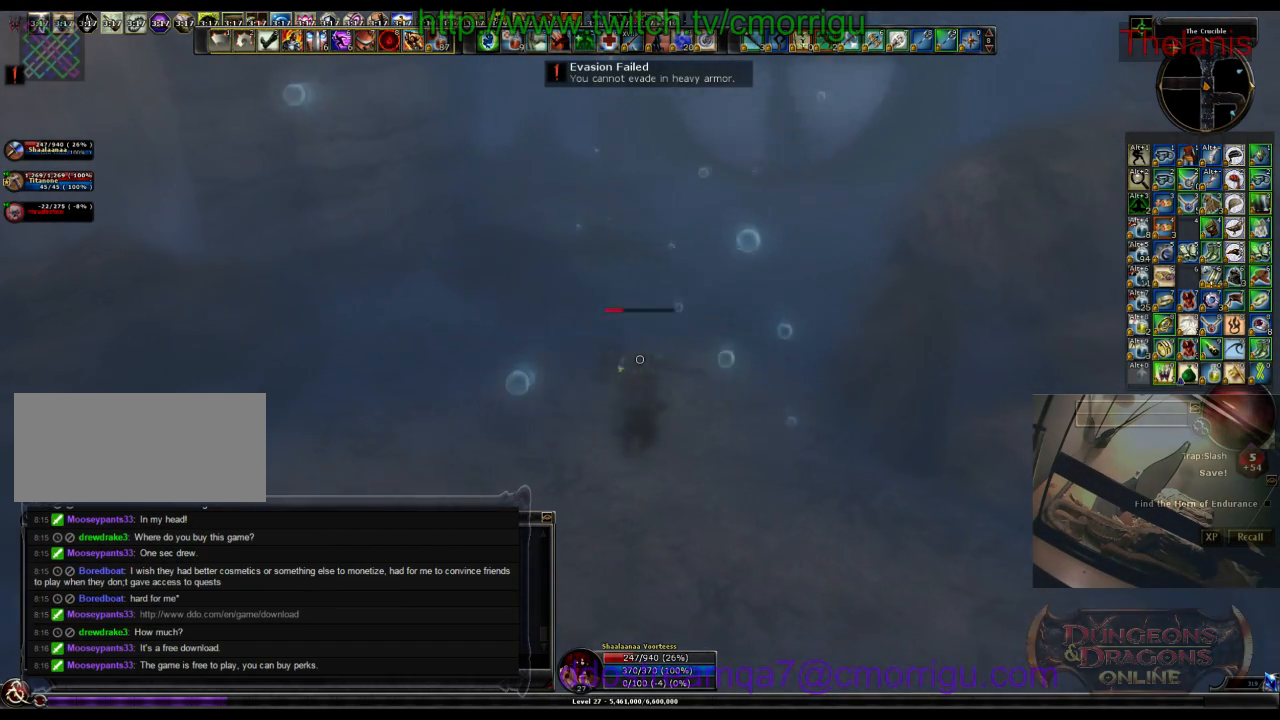
{"keys": ["w"], "events": []}
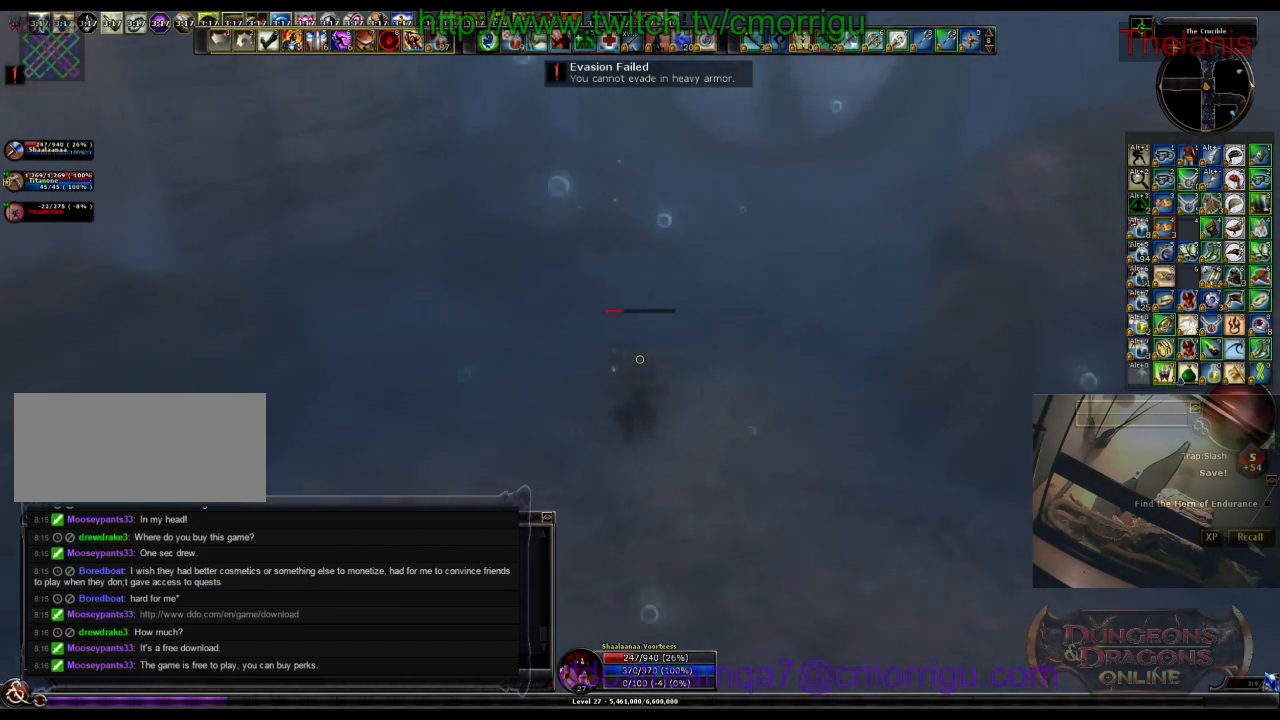
{"keys": ["w"], "events": []}
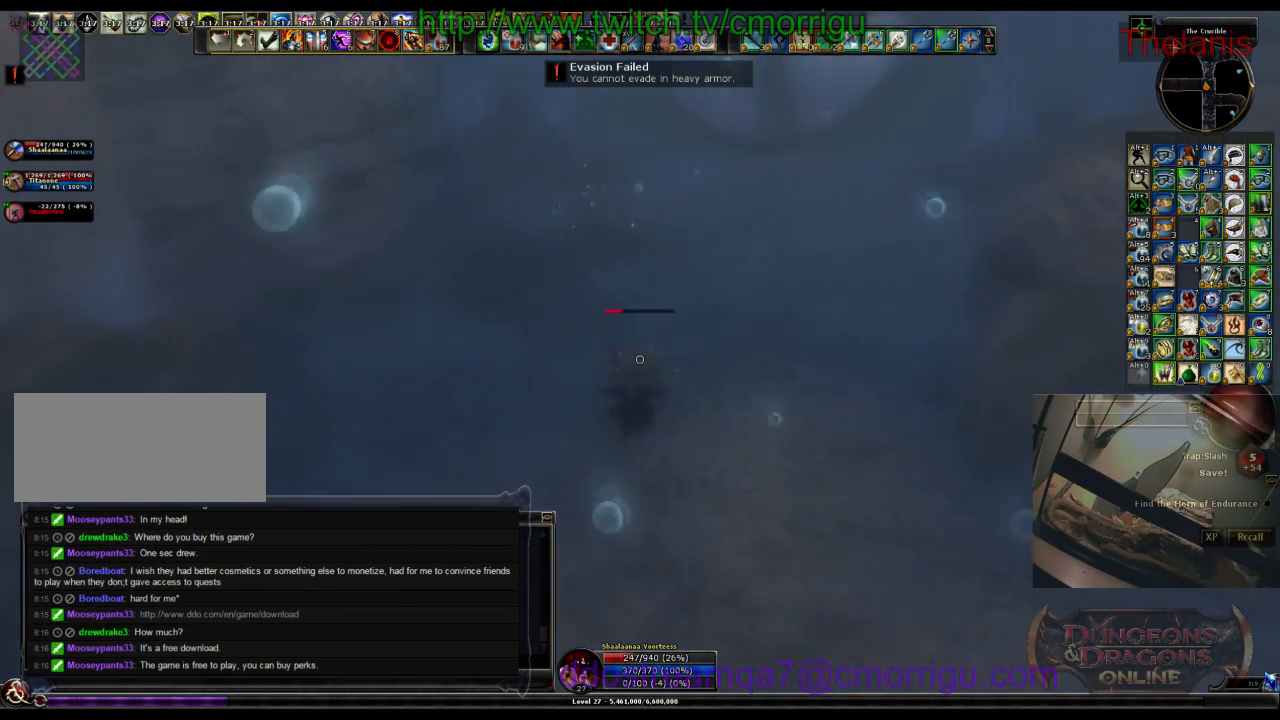
{"keys": ["d", "w"], "events": [[66, "d", "down"]]}
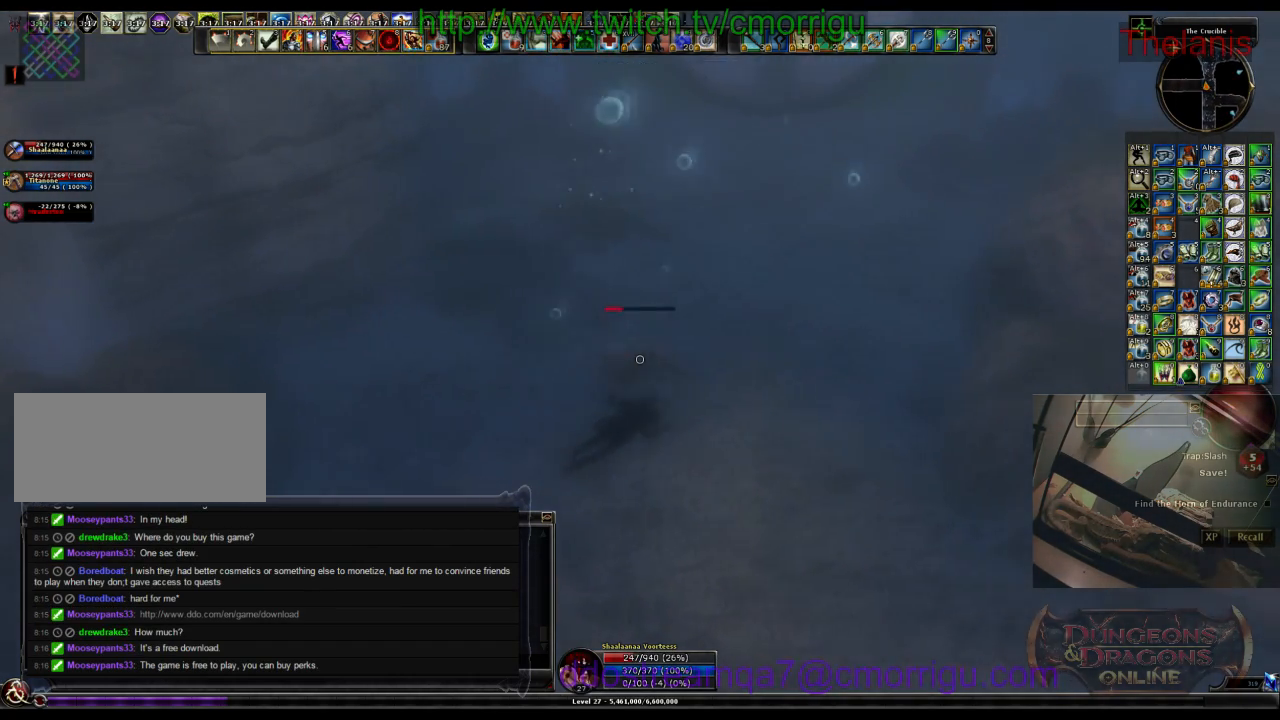
{"keys": ["w"], "events": [[33, "d", "up"]]}
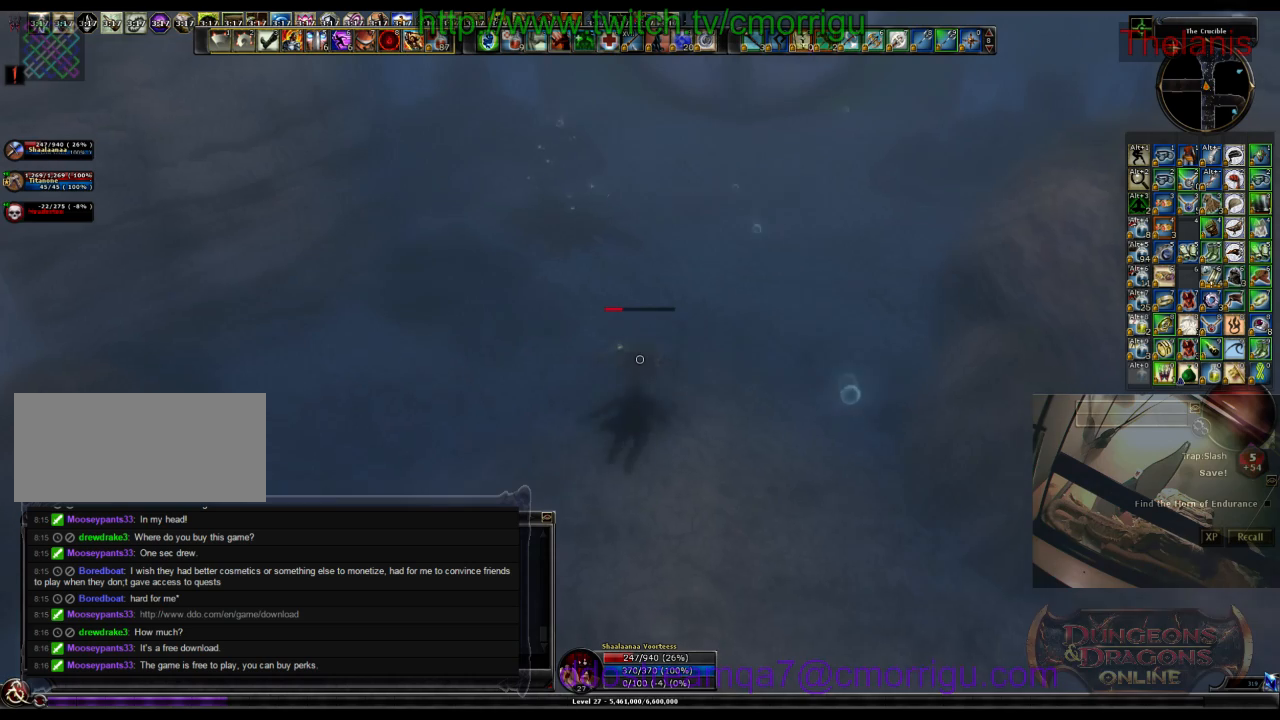
{"keys": ["w"], "events": []}
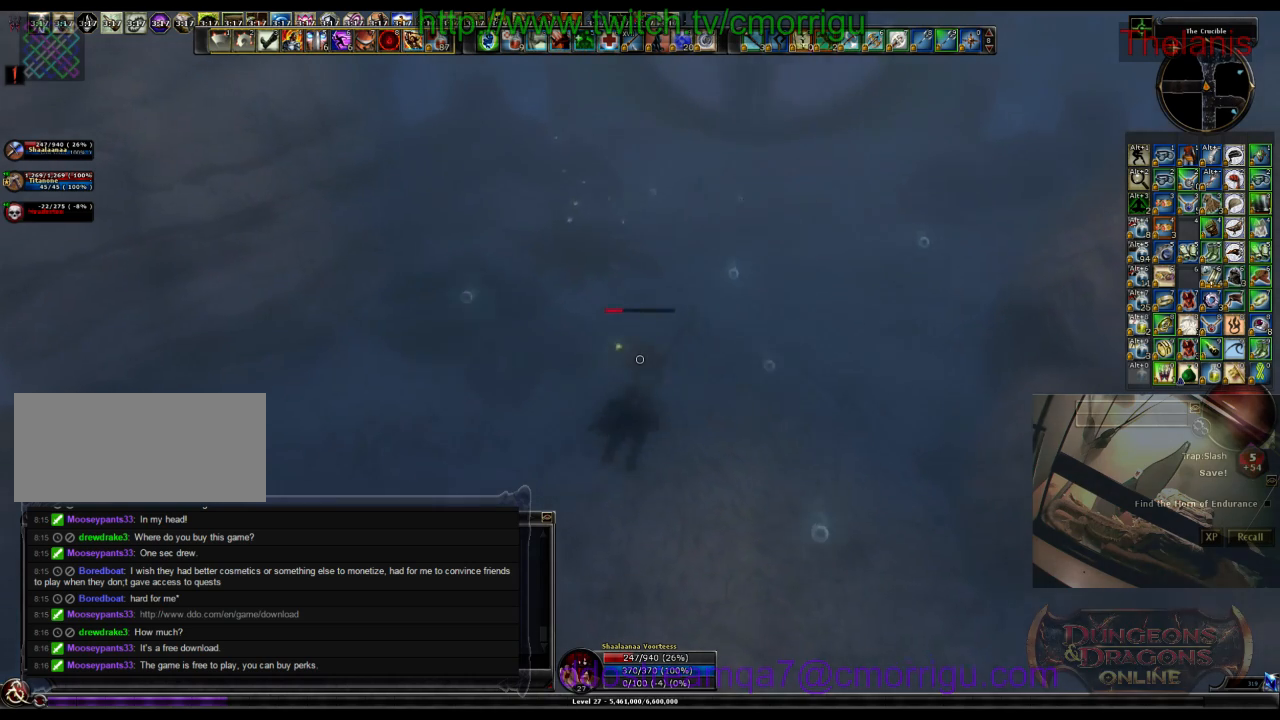
{"keys": ["w"], "events": []}
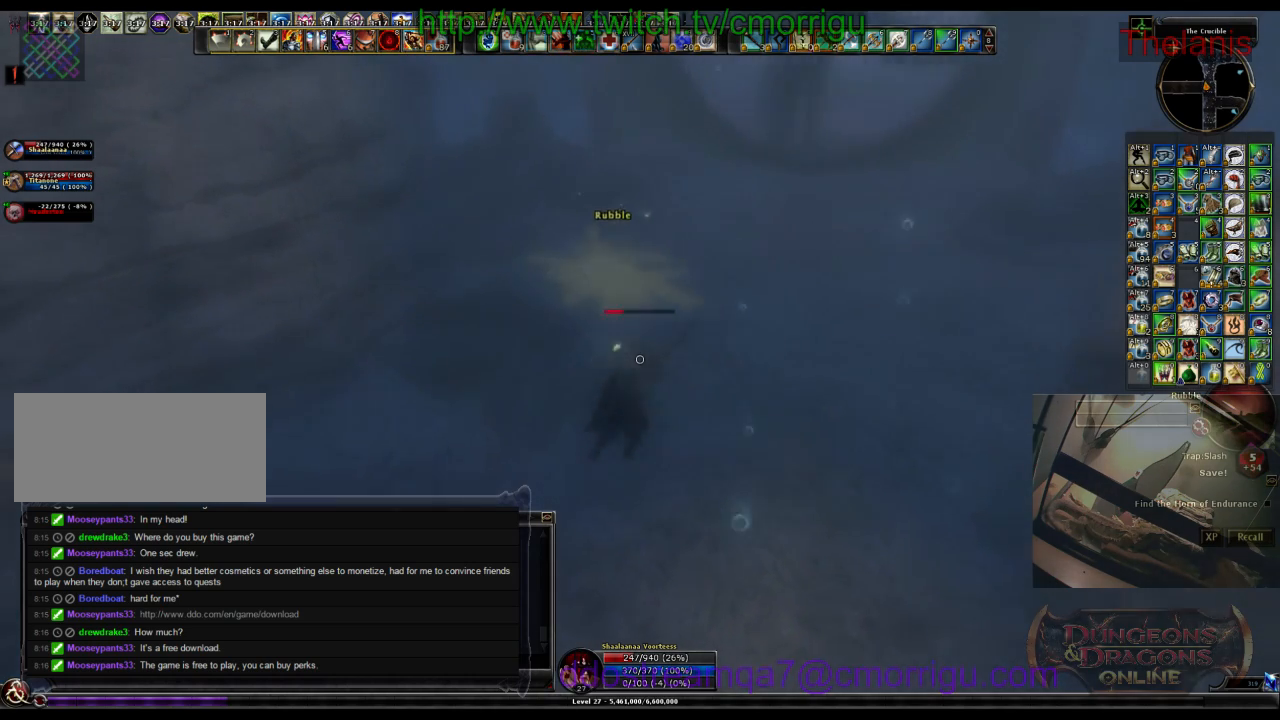
{"keys": ["w"], "events": []}
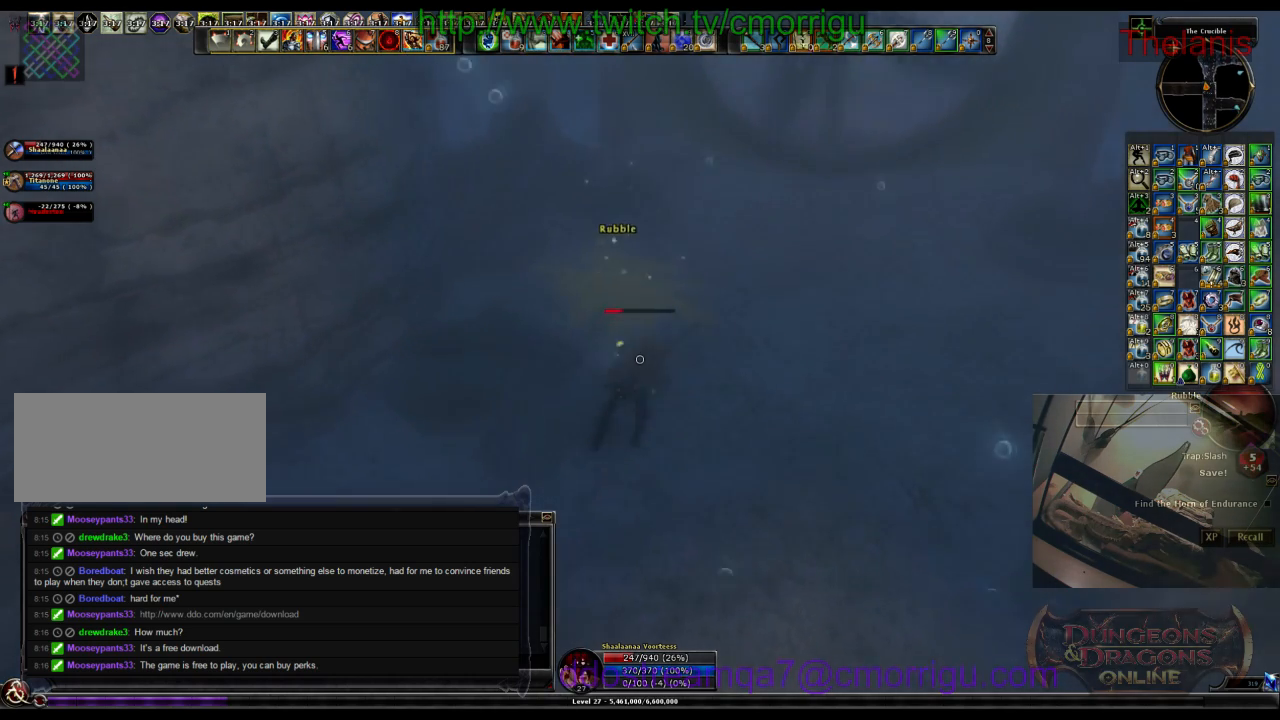
{"keys": ["w"], "events": []}
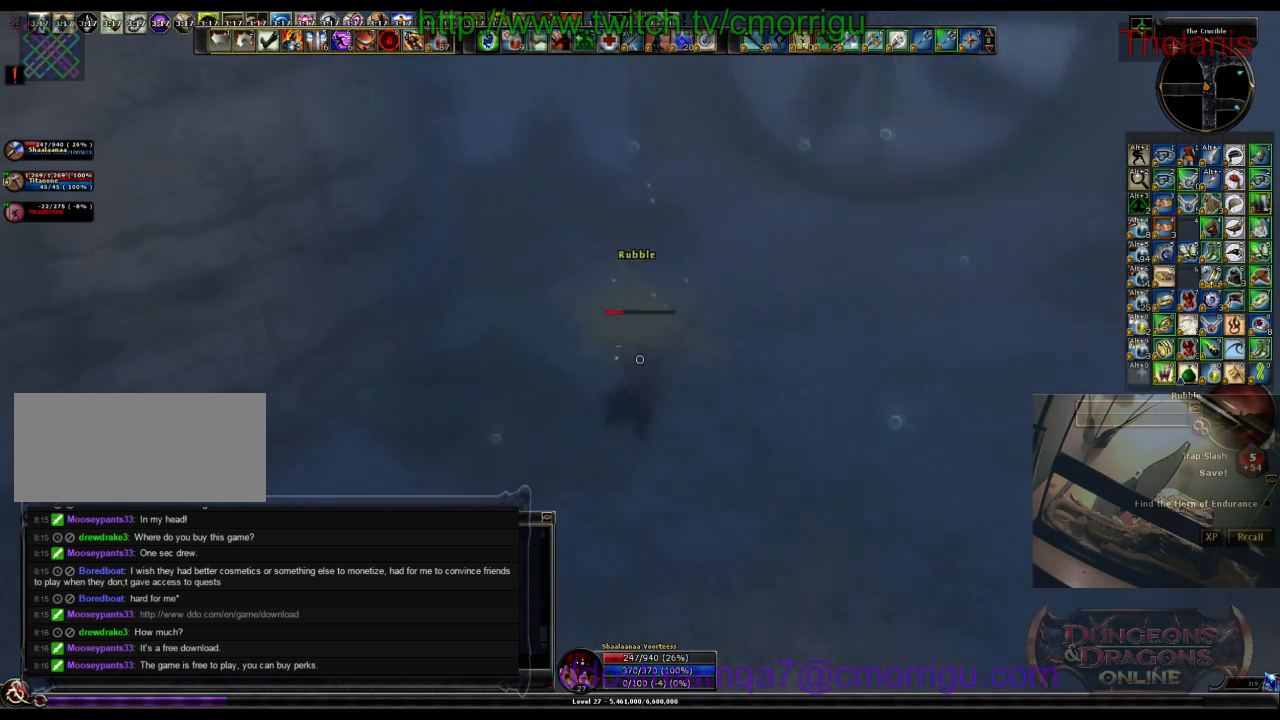
{"keys": [], "events": [[466, "w", "up"]]}
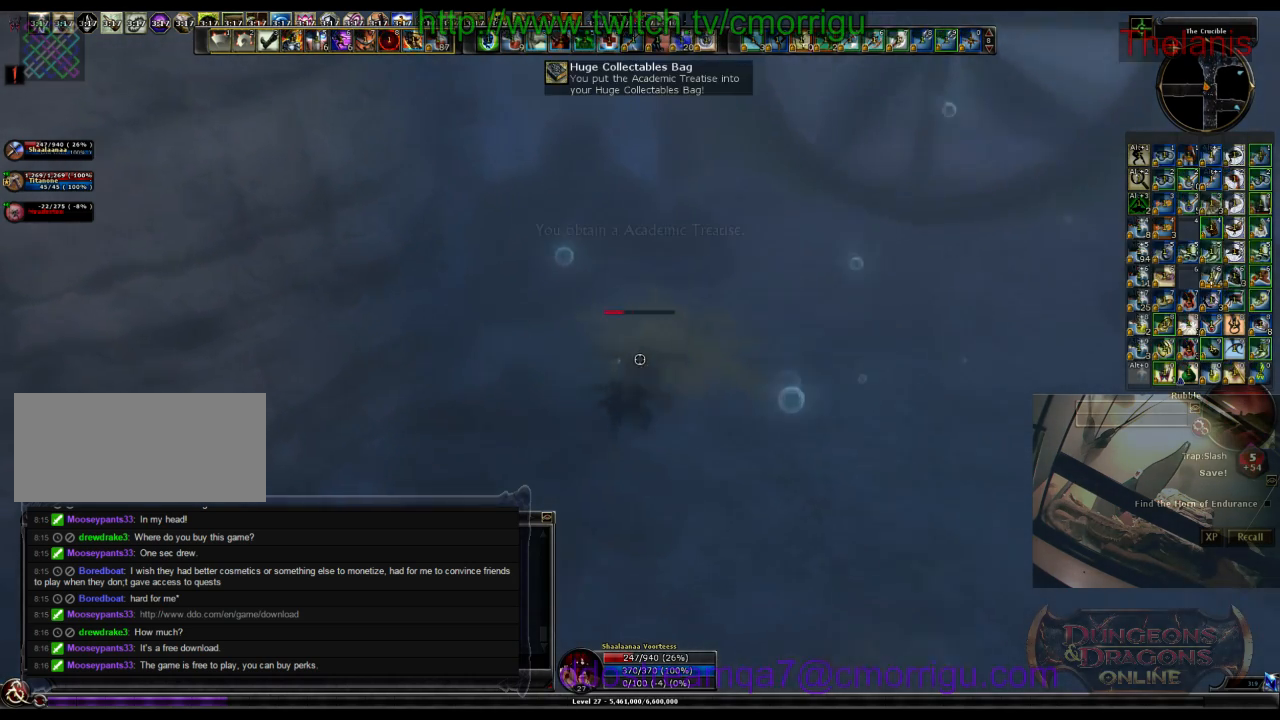
{"keys": ["w"], "events": [[366, "w", "down"]]}
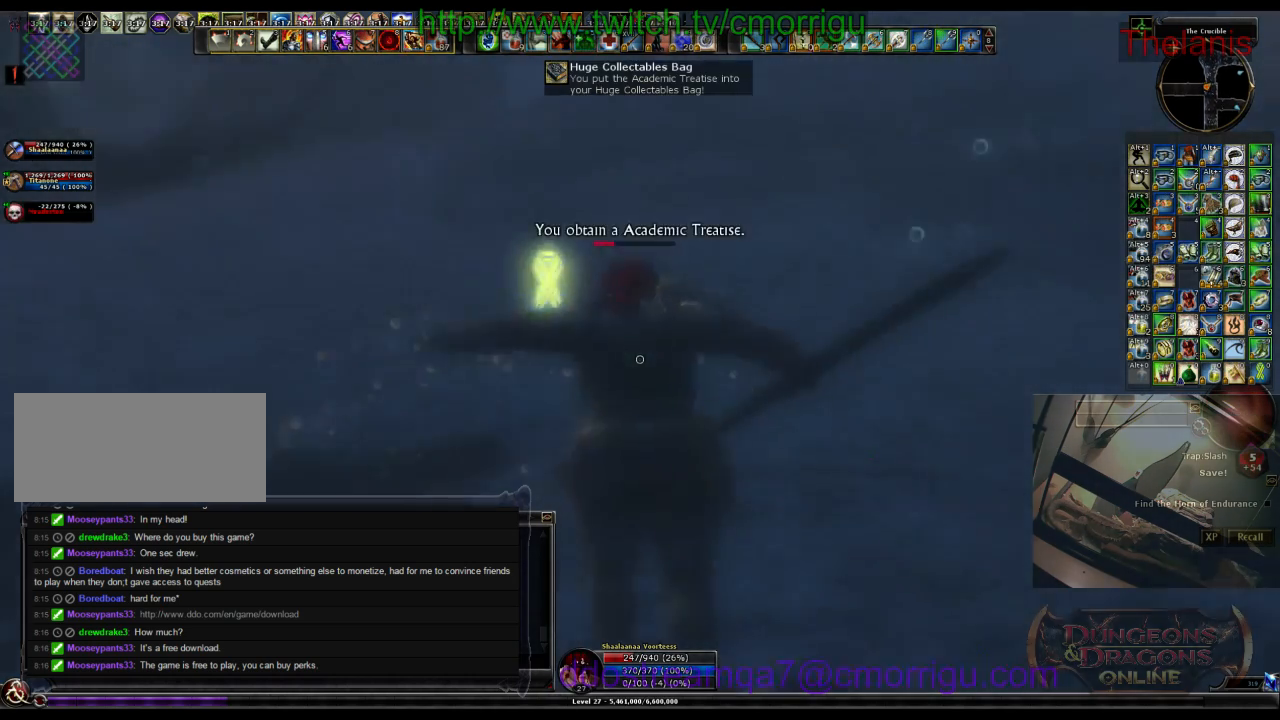
{"keys": ["a", "w"], "events": [[166, "a", "down"]]}
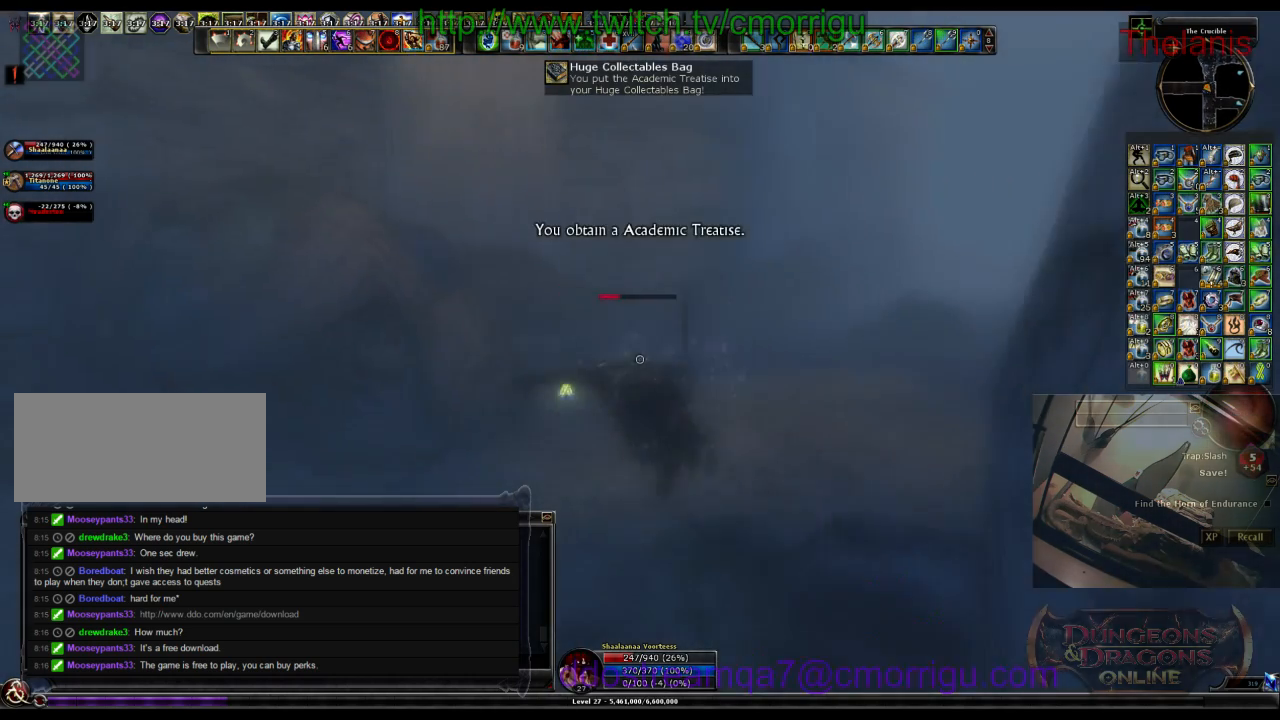
{"keys": [], "events": [[200, "a", "up"], [400, "w", "up"]]}
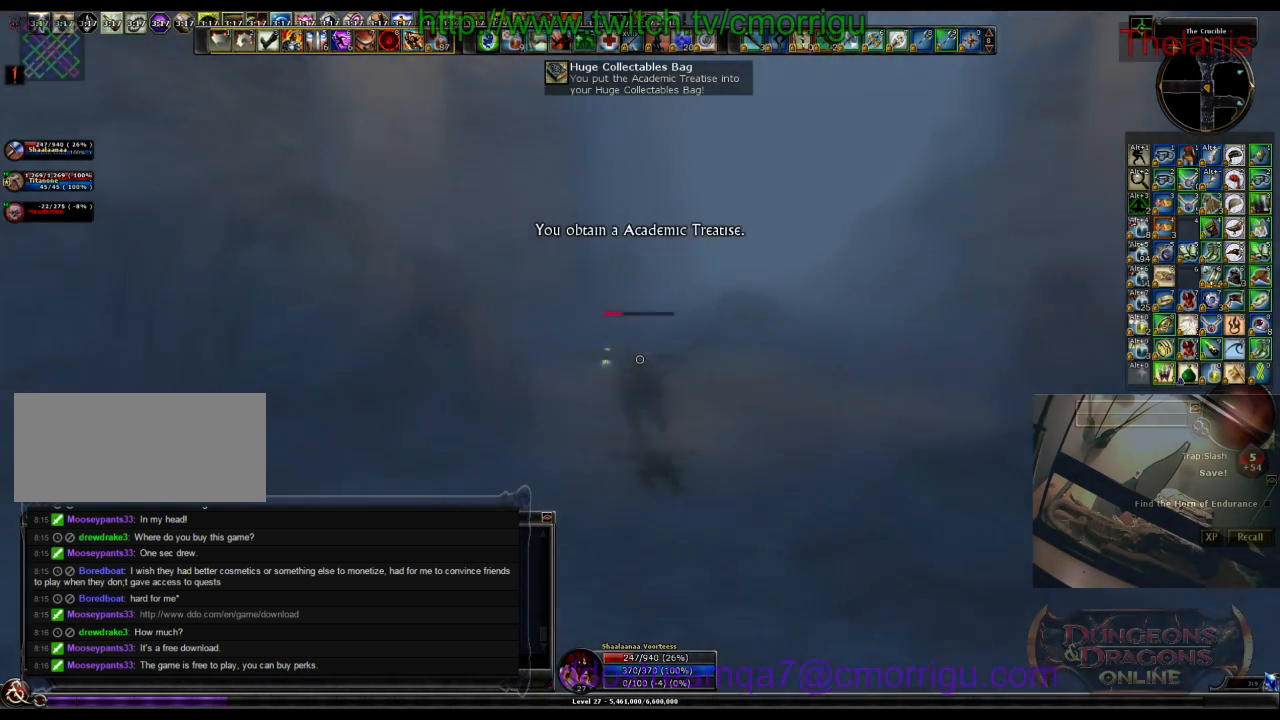
{"keys": ["w"], "events": [[233, "w", "down"]]}
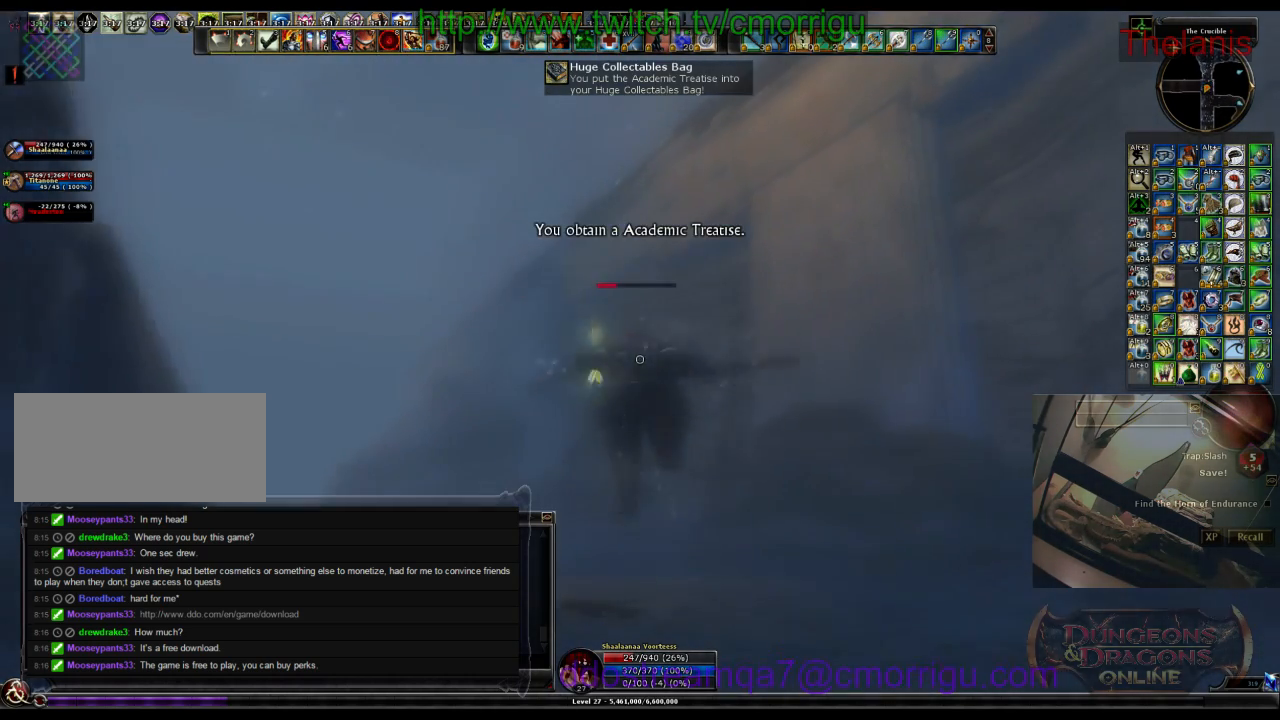
{"keys": ["w"], "events": []}
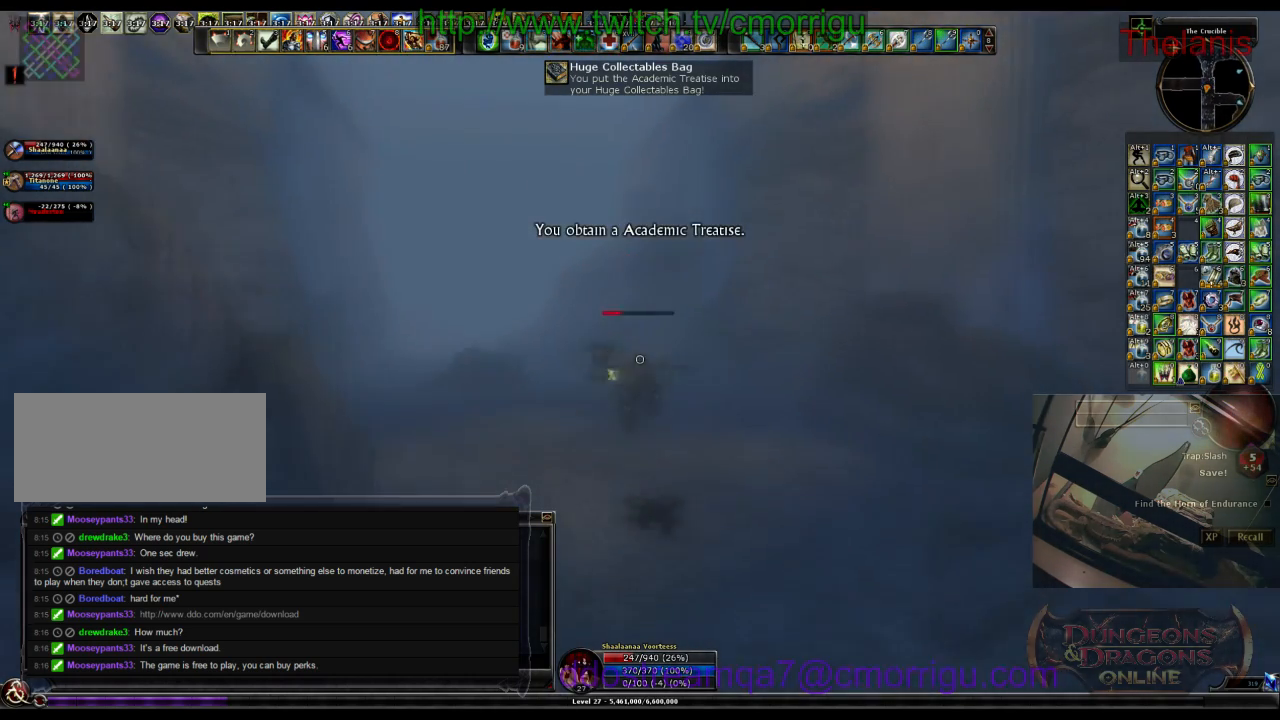
{"keys": ["a", "w"], "events": [[400, "a", "down"]]}
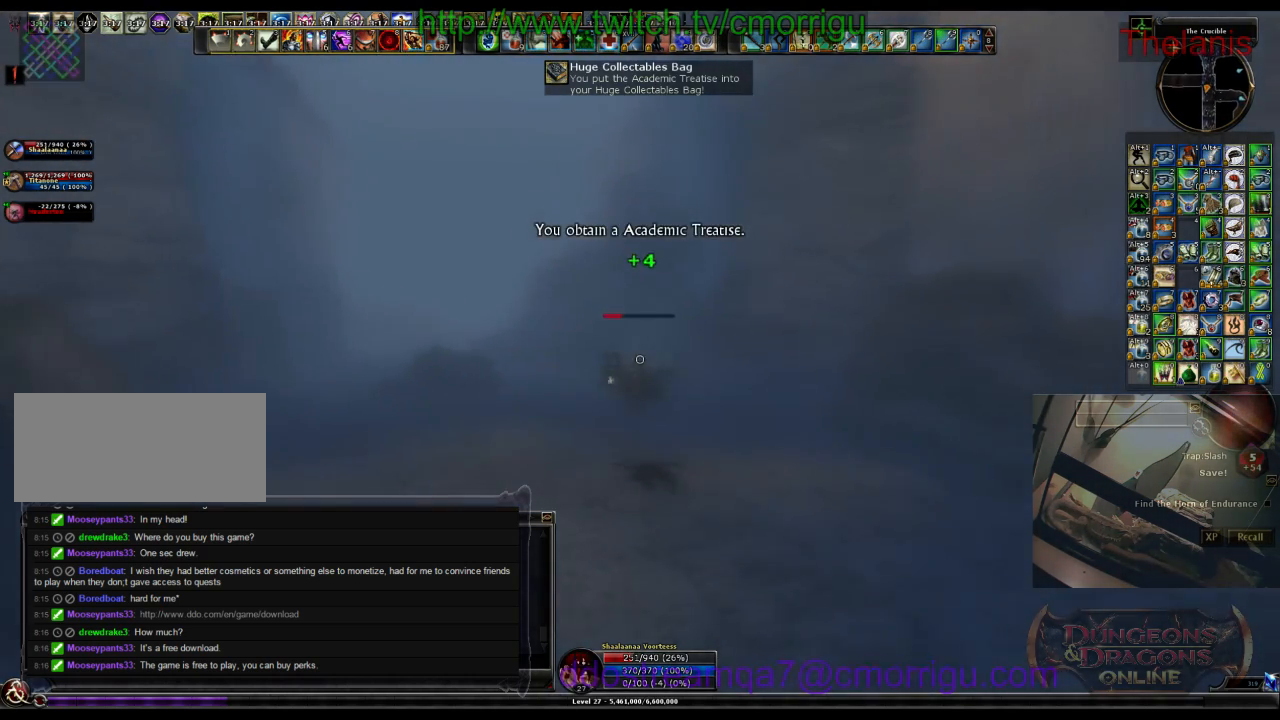
{"keys": ["a", "w"], "events": []}
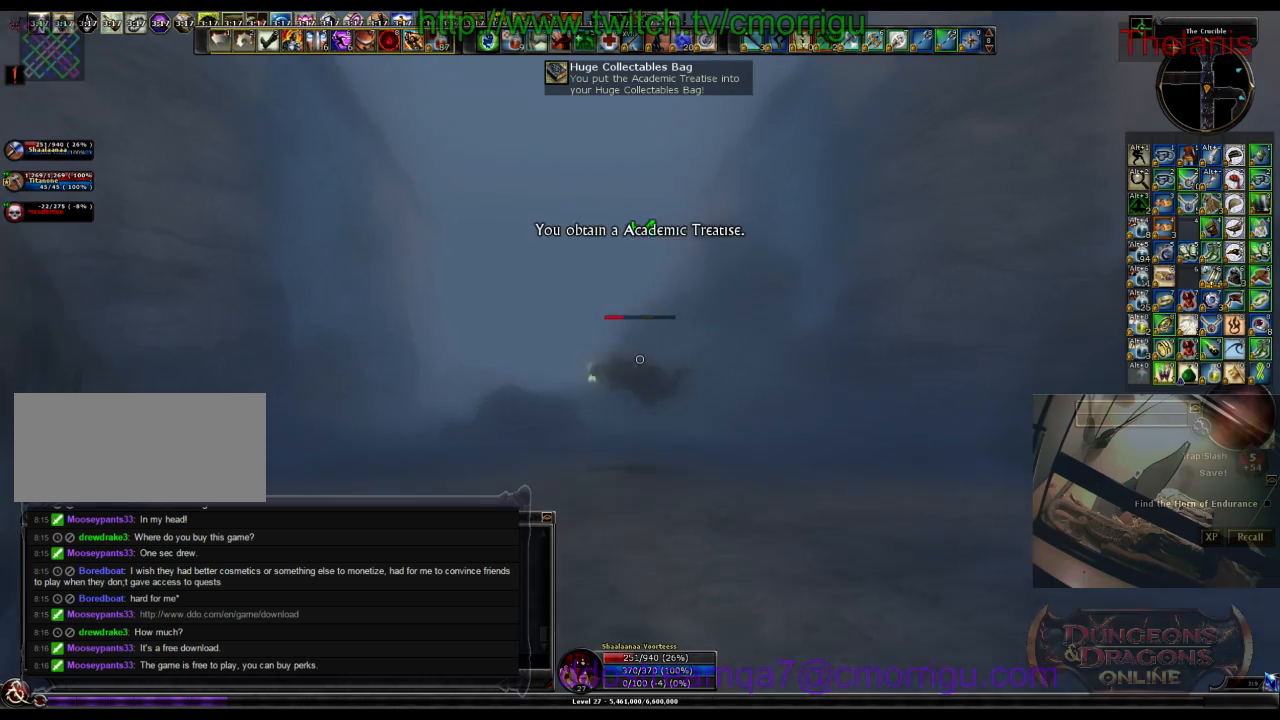
{"keys": ["w"], "events": [[33, "a", "up"]]}
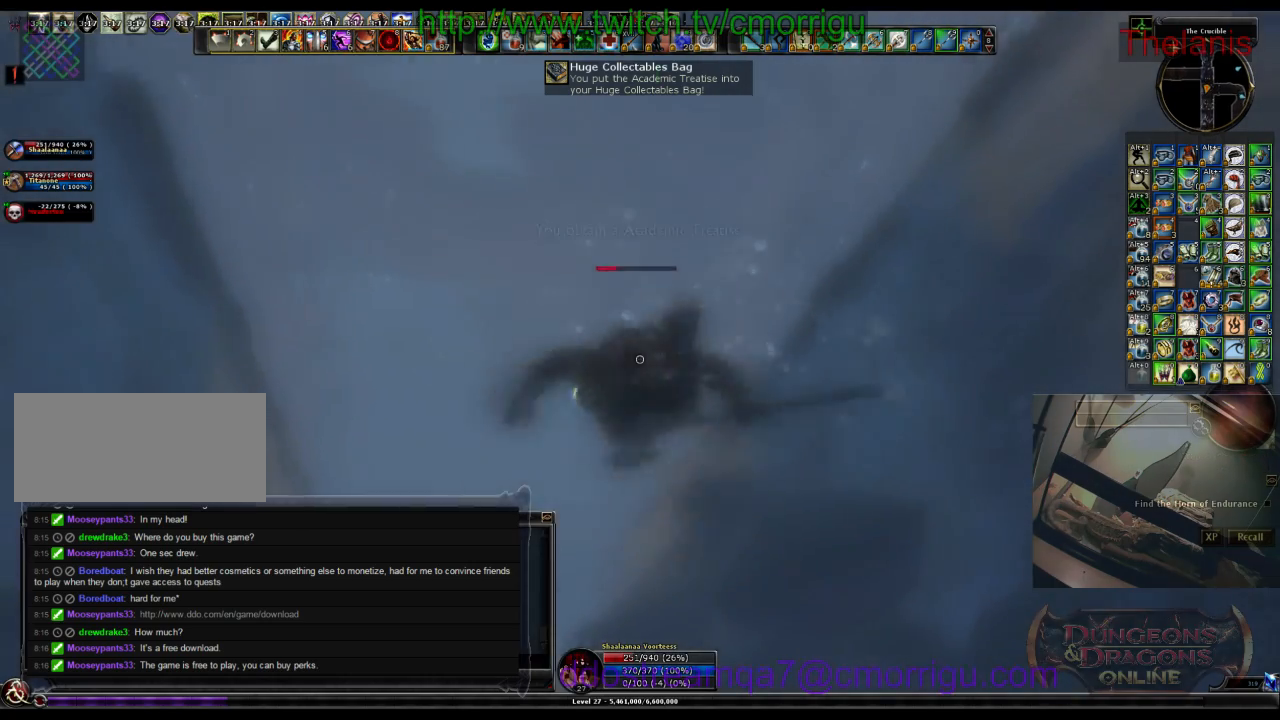
{"keys": ["w"], "events": []}
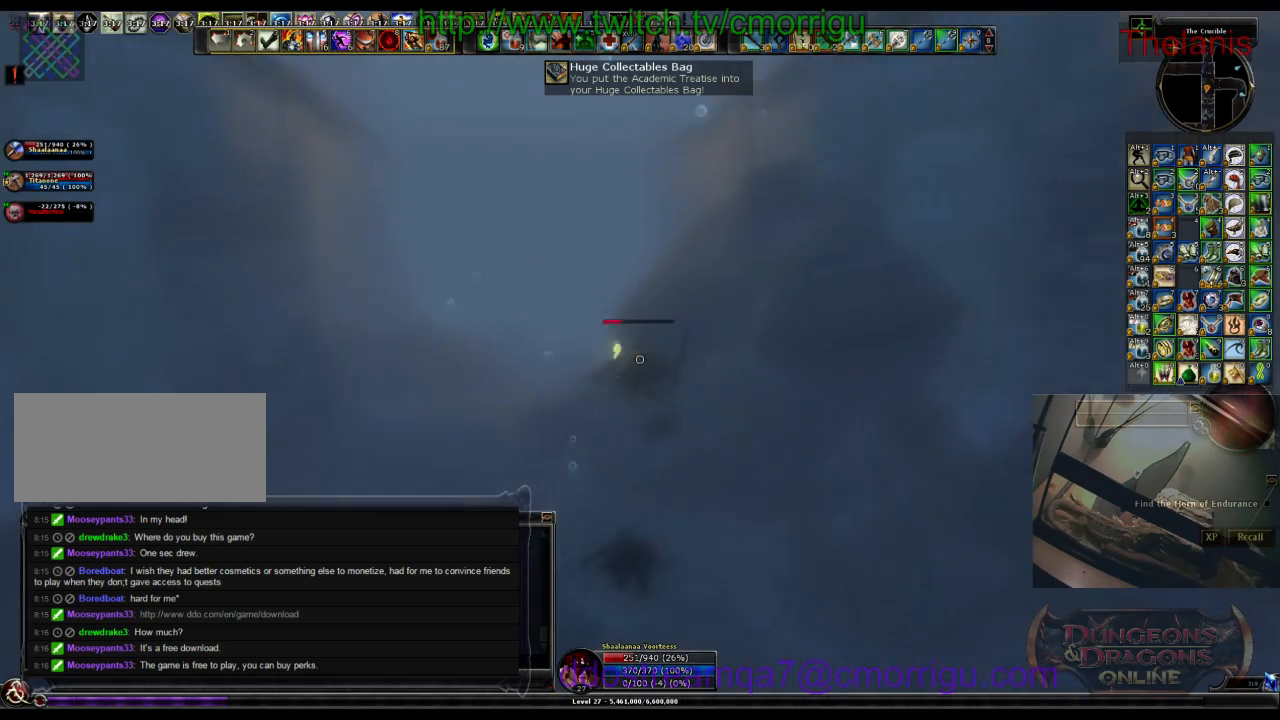
{"keys": ["w"], "events": []}
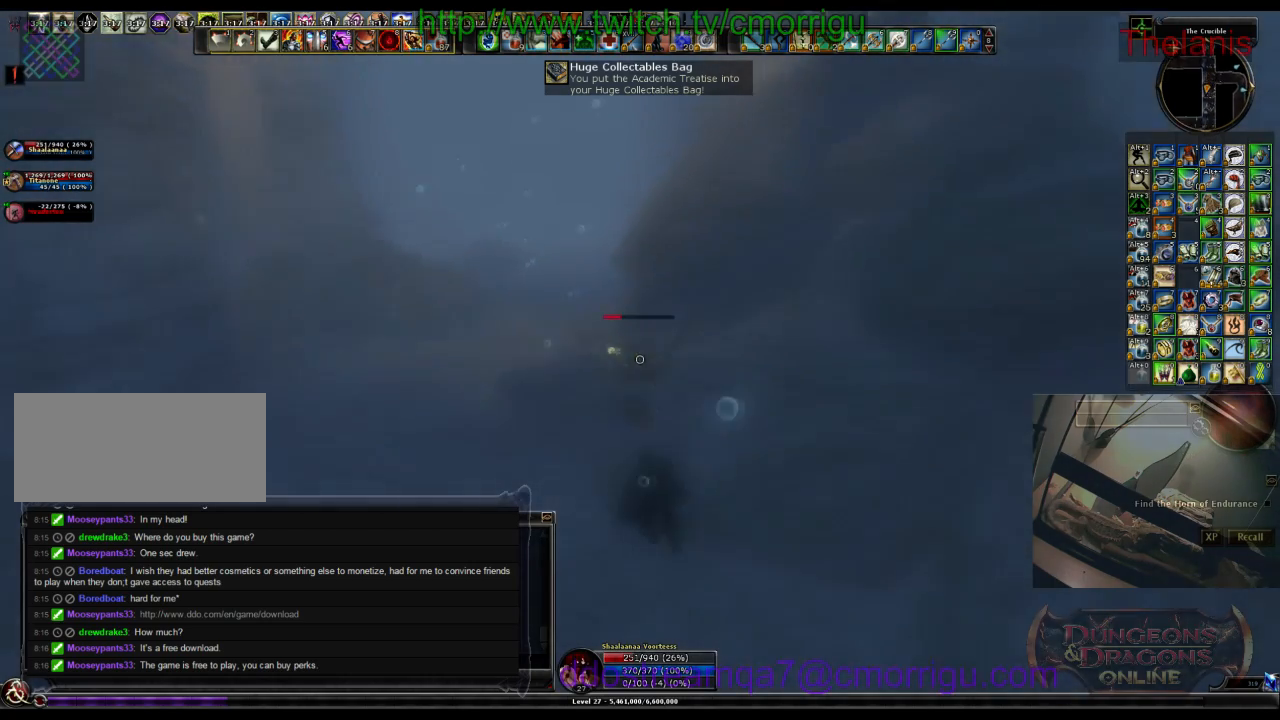
{"keys": ["w"], "events": []}
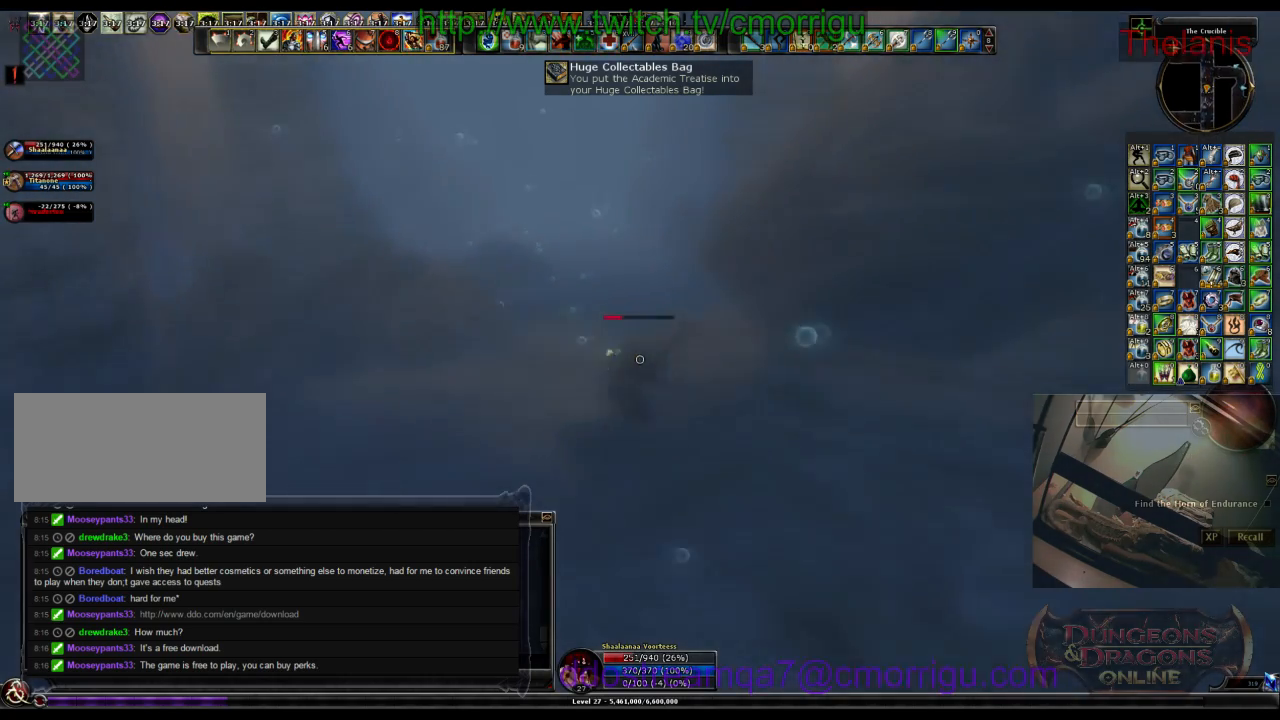
{"keys": ["w"], "events": [[66, "a", "down"], [466, "a", "up"]]}
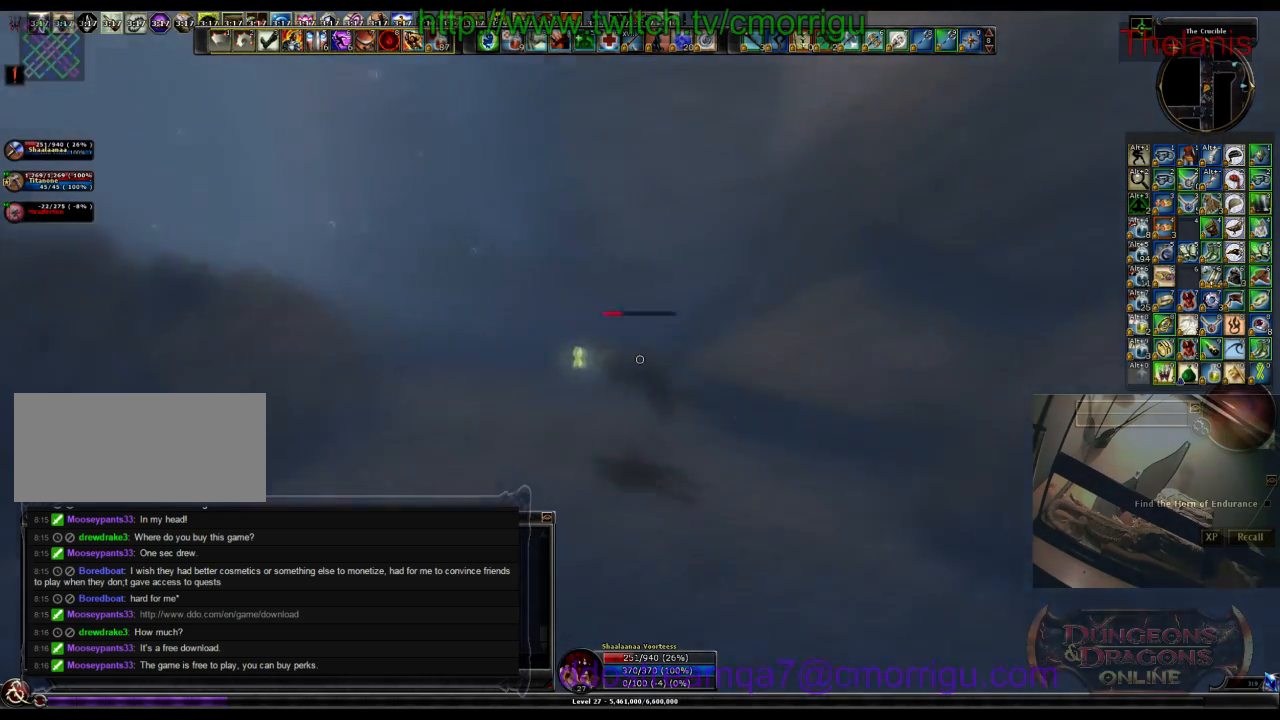
{"keys": ["w"], "events": []}